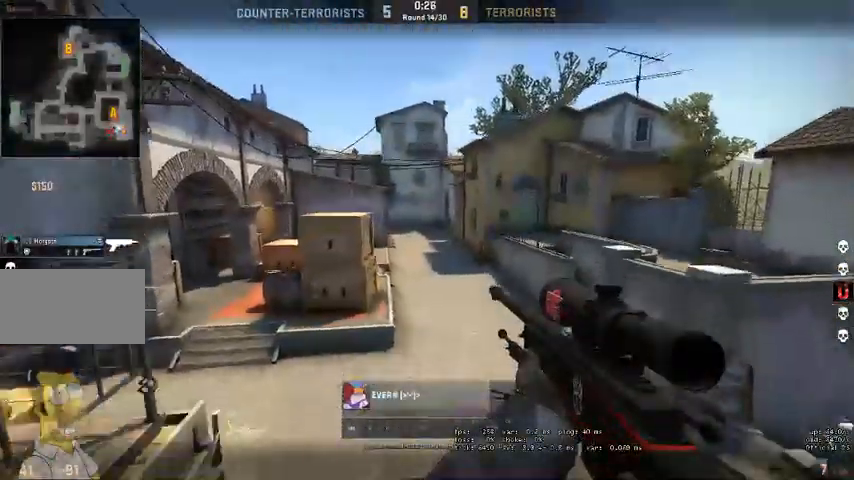
Gameplay with keyboard and mouse; each line is a JSON object with the keys and mouse buttons held at the frame after it. "events" lists presses ("down") and releases ("up") of "a", "ctrl", "d", "e", "q", "s", "shift", "space", "w", "mouse_left", "mouse_wheel", "mouse_right" and "mouse_mb4" between this image and that frame as [ms after this image, input, new state], when the widget could be followed in between. "mouse_left", "mouse_wheel", "mouse_right", "mouse_mb4" = the "left", "wheel", "right", "mb4" buttons of the "mouse" list. No other keys are recorded. "wheel" means that the mouse wheel is clicked or scrolled. Mouse movement is not recorded.
{"keys": [], "mouse": [], "events": [[100, "mouse_right", "down"], [234, "mouse_right", "up"]]}
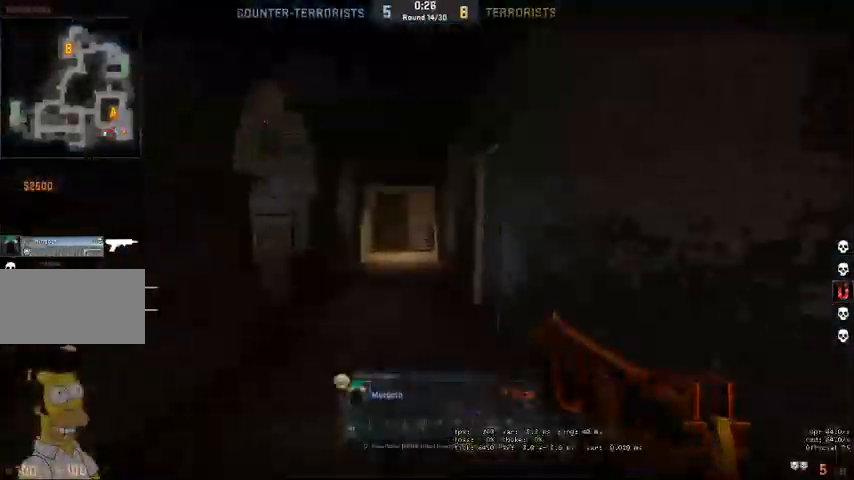
{"keys": [], "mouse": ["right"], "events": [[67, "mouse_right", "down"], [167, "mouse_right", "up"], [467, "mouse_right", "down"]]}
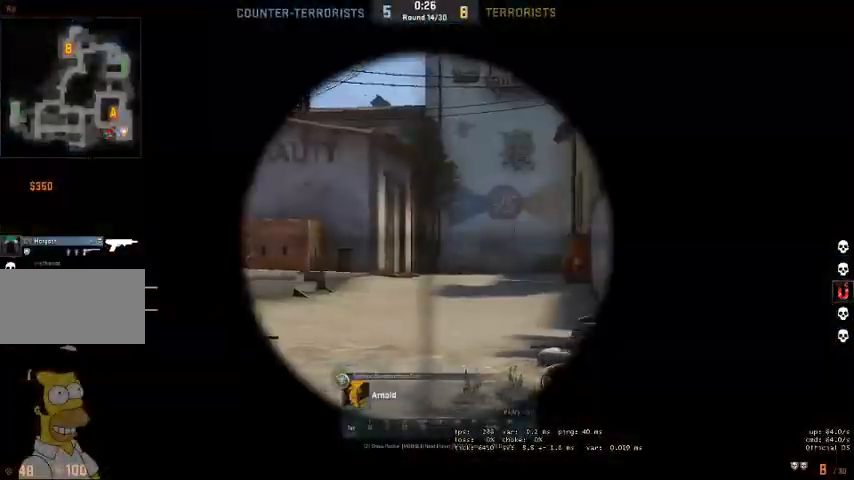
{"keys": [], "mouse": [], "events": [[34, "mouse_right", "up"]]}
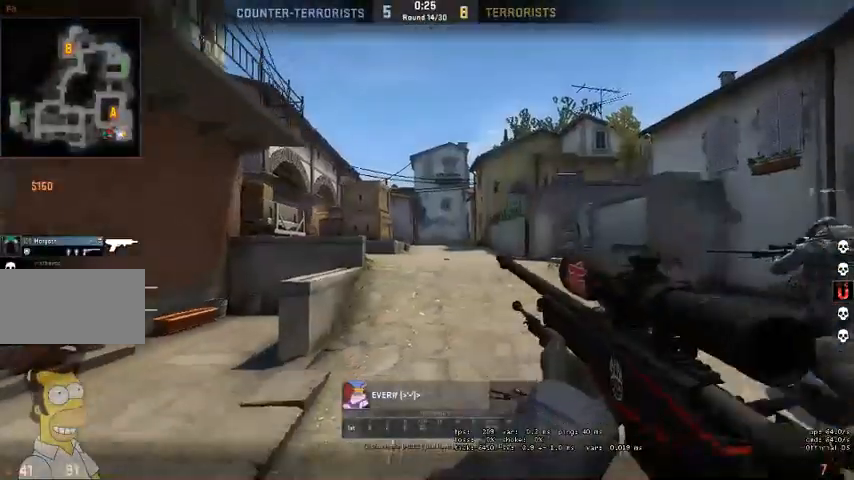
{"keys": [], "mouse": [], "events": []}
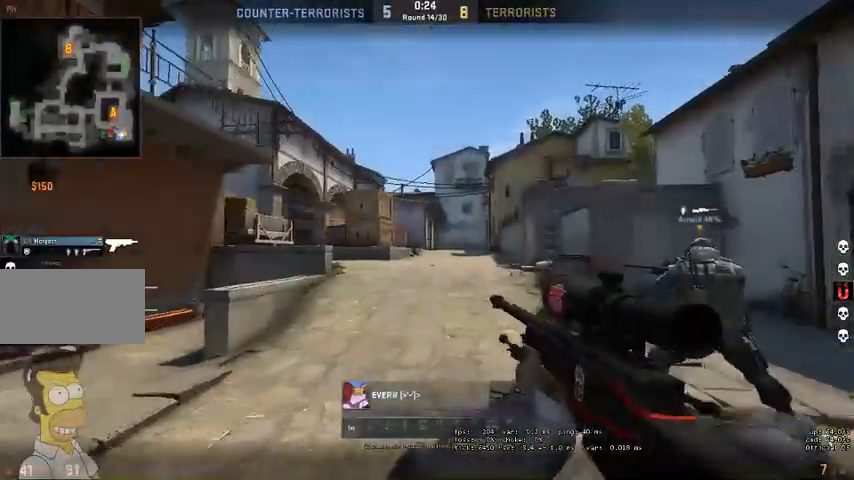
{"keys": [], "mouse": ["right"], "events": [[500, "mouse_right", "down"]]}
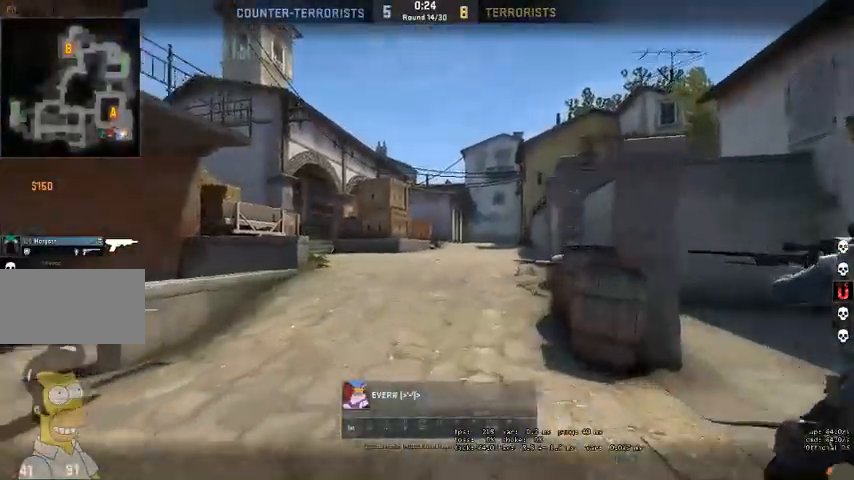
{"keys": [], "mouse": [], "events": [[67, "mouse_right", "up"]]}
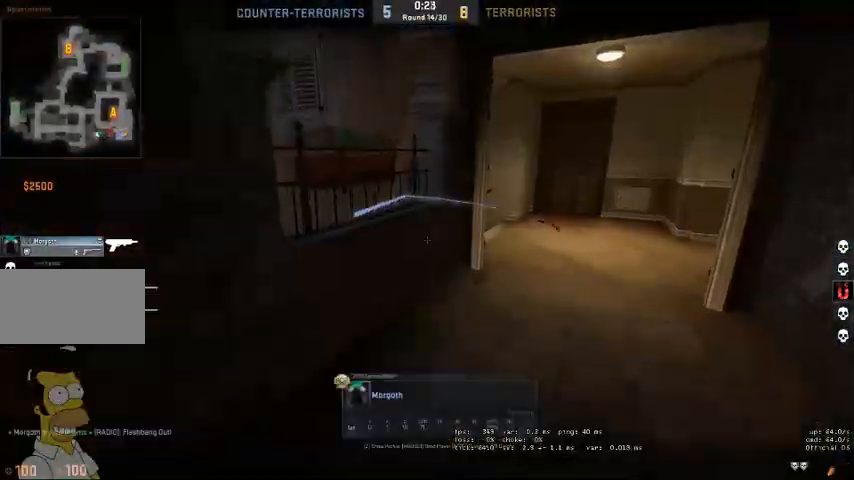
{"keys": [], "mouse": [], "events": []}
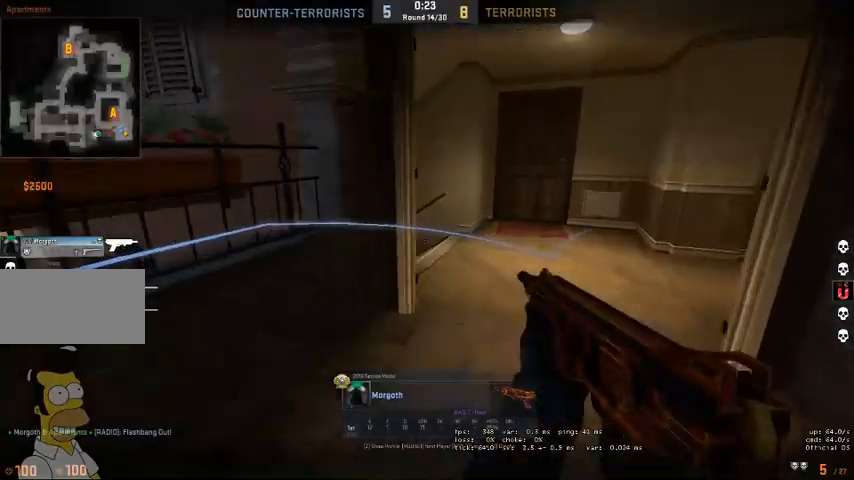
{"keys": [], "mouse": [], "events": []}
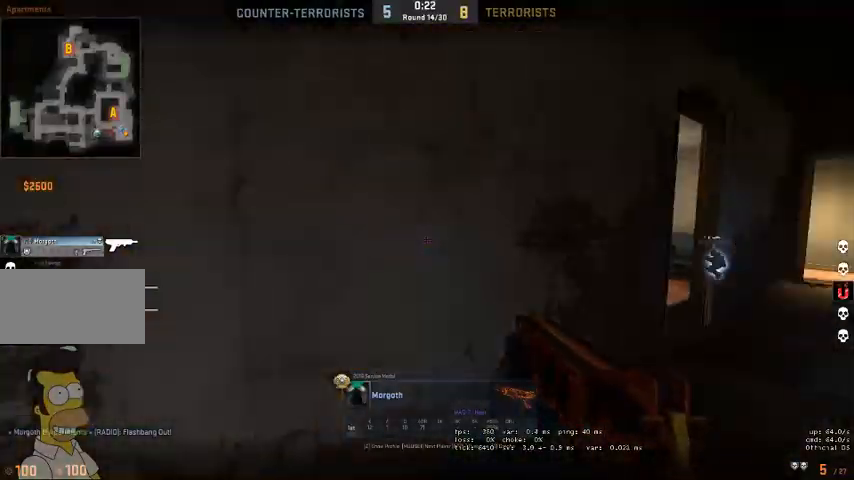
{"keys": [], "mouse": ["right"], "events": [[434, "mouse_right", "down"]]}
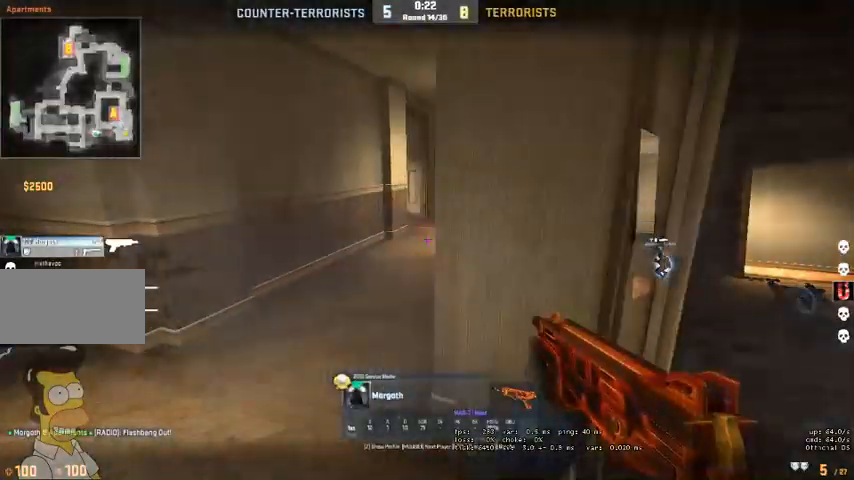
{"keys": [], "mouse": [], "events": [[34, "mouse_right", "up"]]}
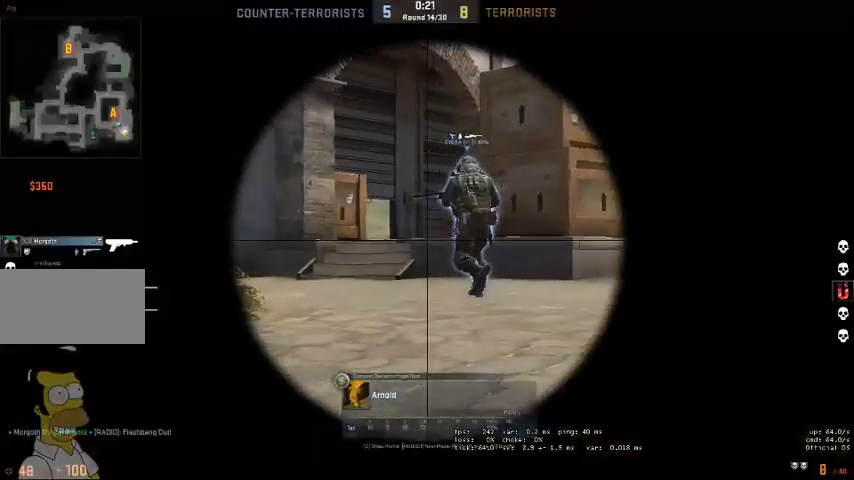
{"keys": [], "mouse": [], "events": [[234, "mouse_right", "down"], [300, "mouse_right", "up"]]}
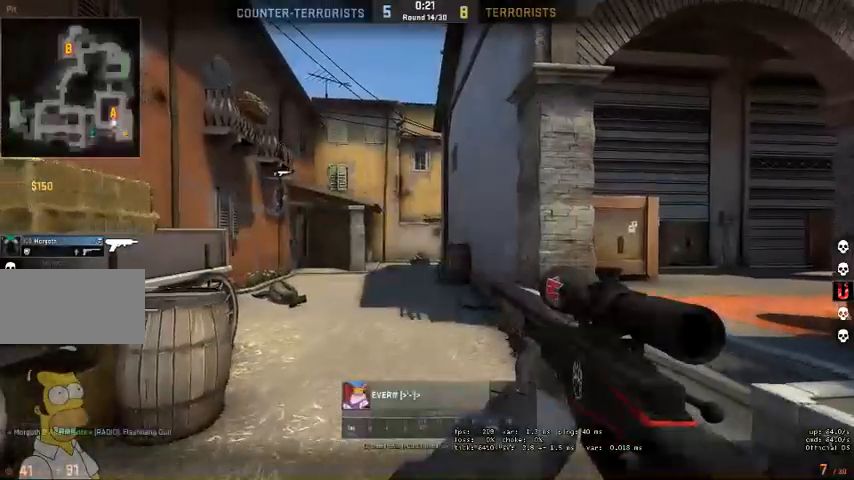
{"keys": [], "mouse": [], "events": []}
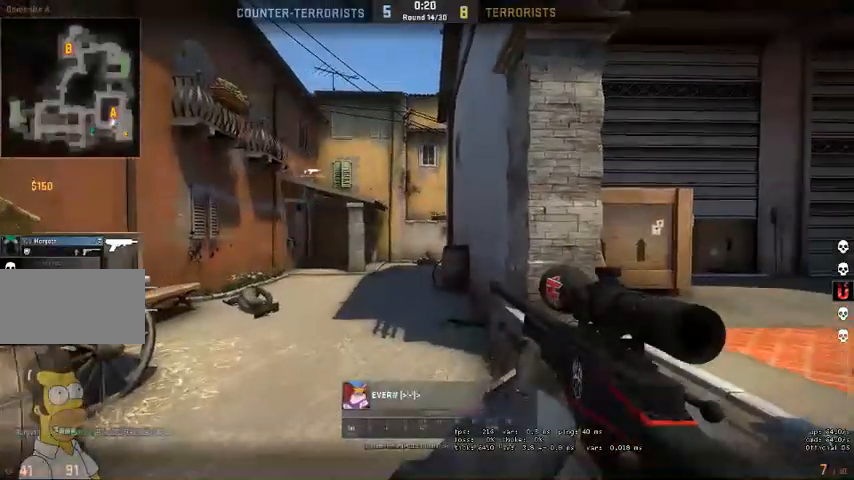
{"keys": [], "mouse": [], "events": []}
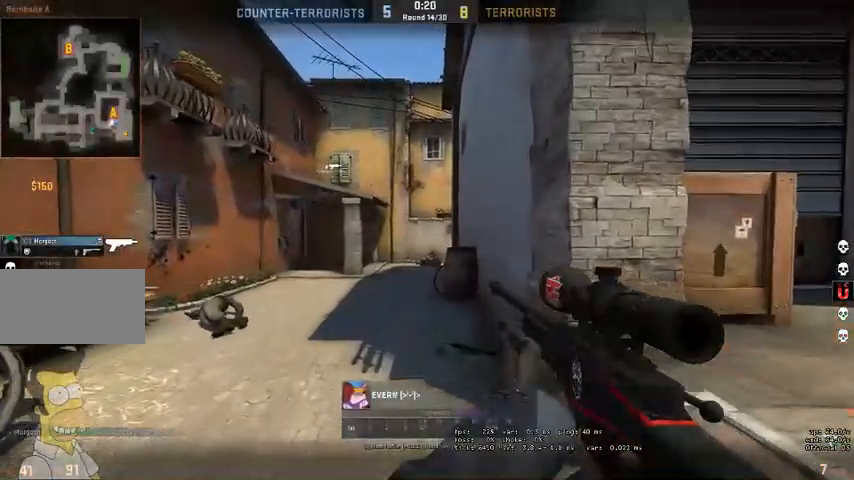
{"keys": [], "mouse": [], "events": [[367, "mouse_right", "down"], [434, "mouse_right", "up"]]}
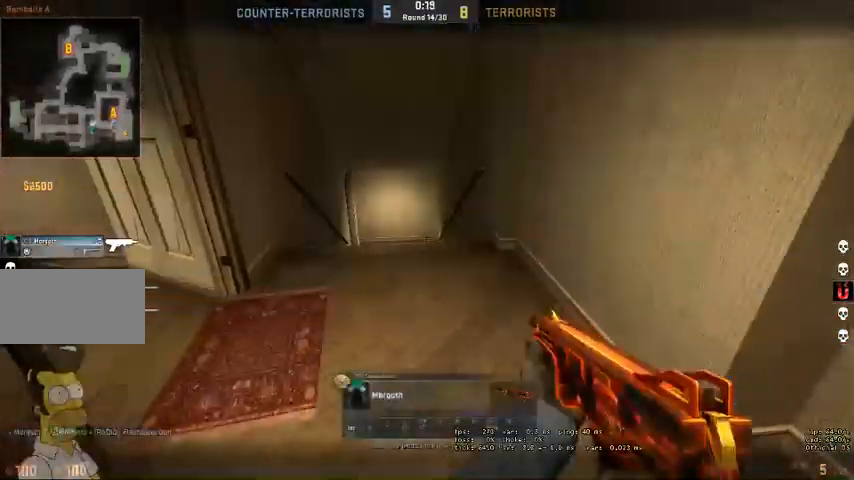
{"keys": [], "mouse": ["right"], "events": [[500, "mouse_right", "down"]]}
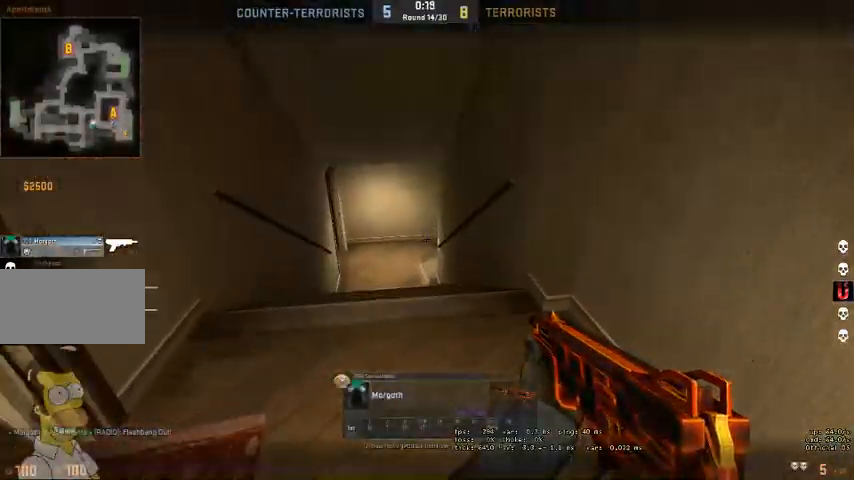
{"keys": [], "mouse": [], "events": [[100, "mouse_right", "up"]]}
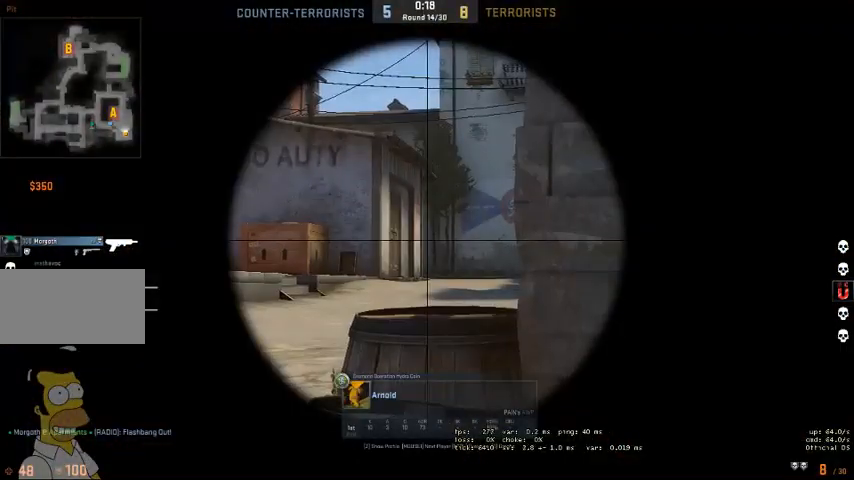
{"keys": [], "mouse": [], "events": [[134, "mouse_right", "down"], [234, "mouse_right", "up"]]}
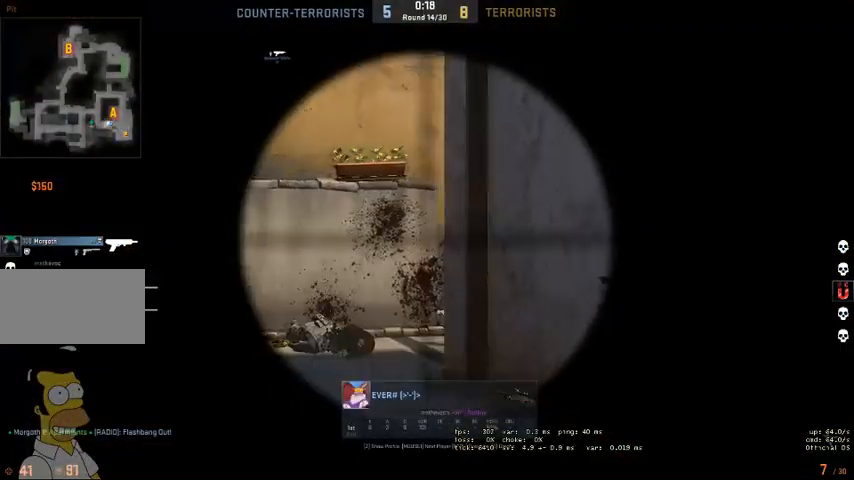
{"keys": [], "mouse": [], "events": [[34, "mouse_right", "down"], [134, "mouse_right", "up"]]}
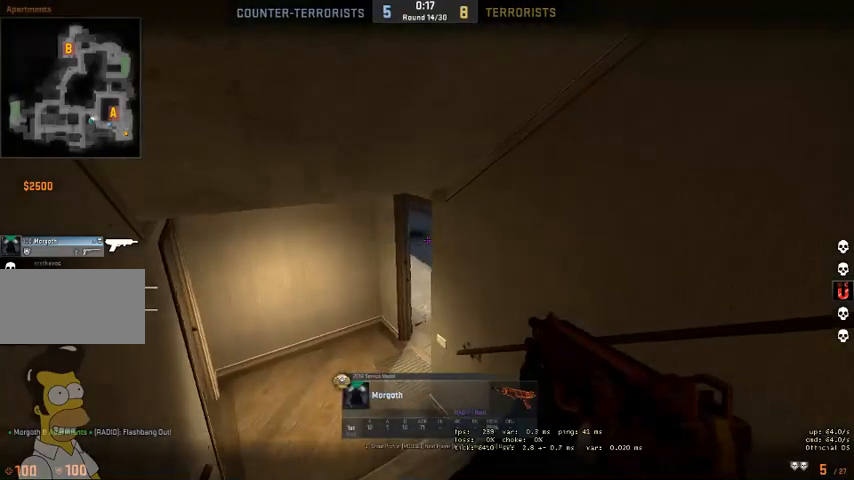
{"keys": [], "mouse": [], "events": [[367, "mouse_left", "down"], [500, "mouse_left", "up"]]}
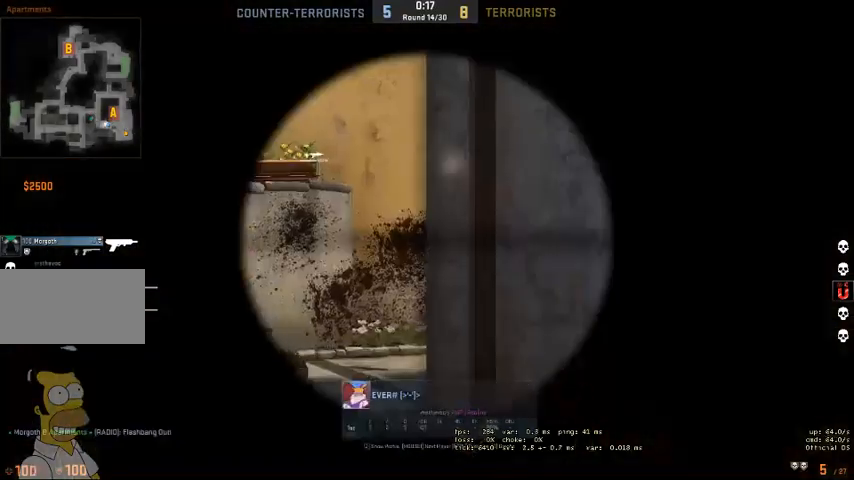
{"keys": [], "mouse": [], "events": [[300, "mouse_right", "down"], [400, "mouse_right", "up"]]}
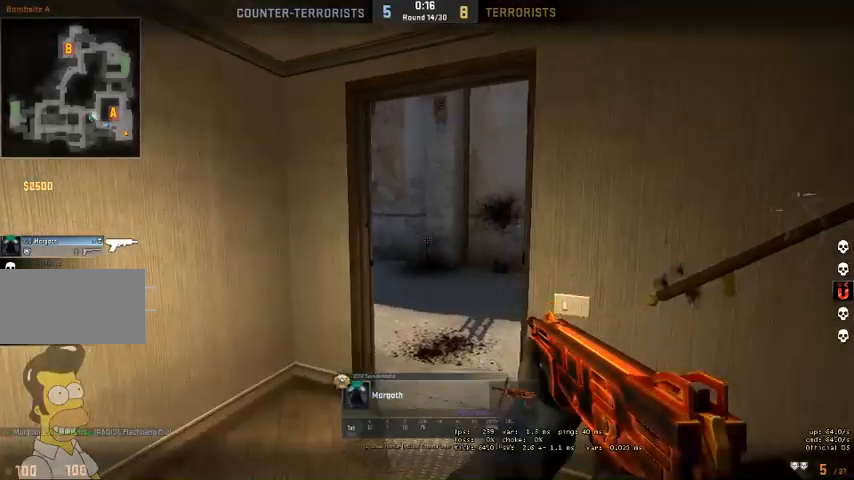
{"keys": [], "mouse": [], "events": []}
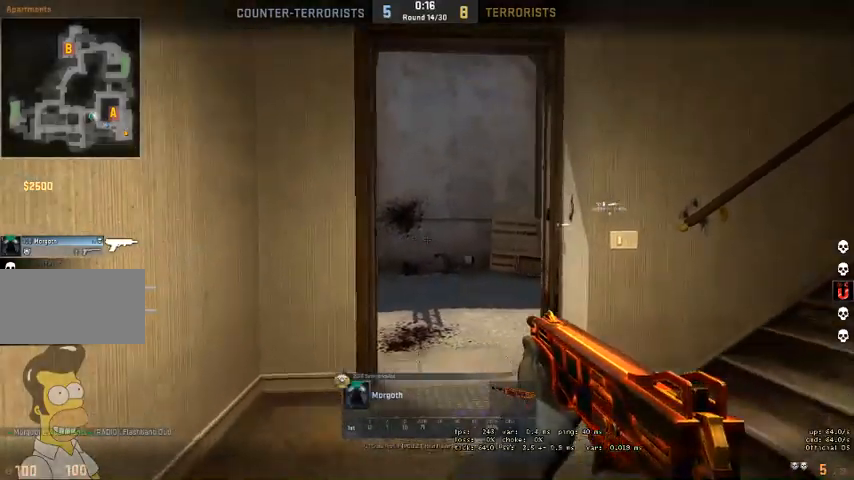
{"keys": [], "mouse": [], "events": []}
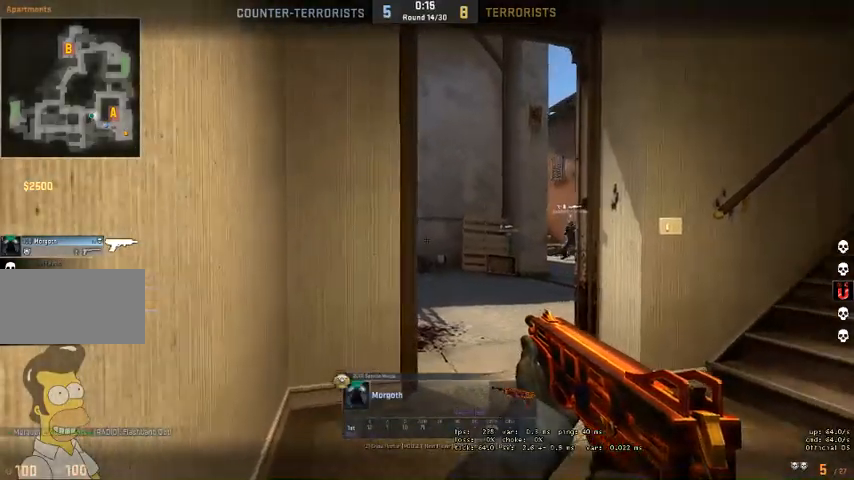
{"keys": [], "mouse": [], "events": []}
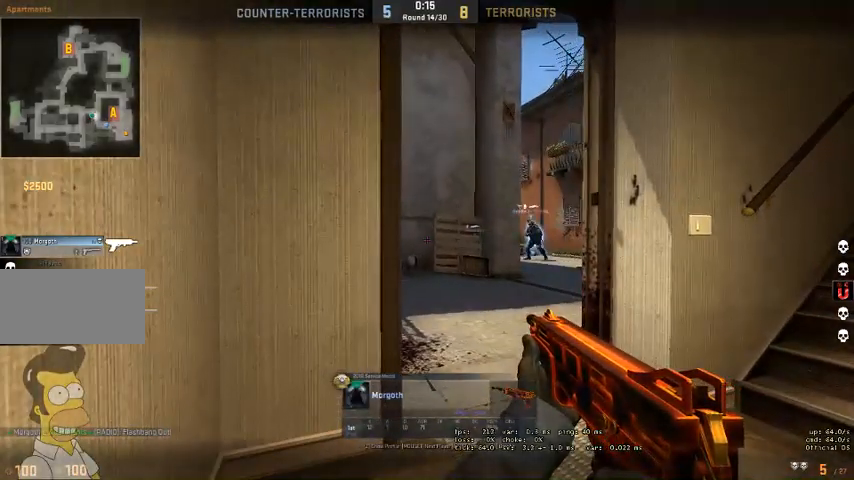
{"keys": [], "mouse": [], "events": []}
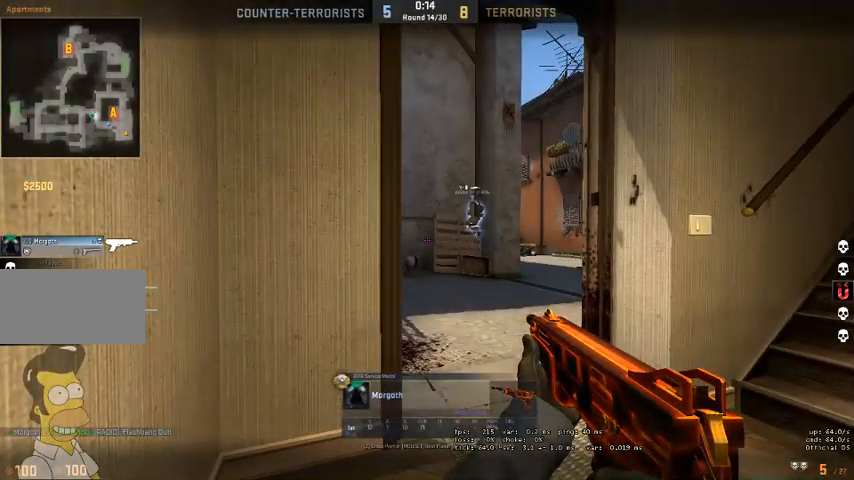
{"keys": [], "mouse": [], "events": []}
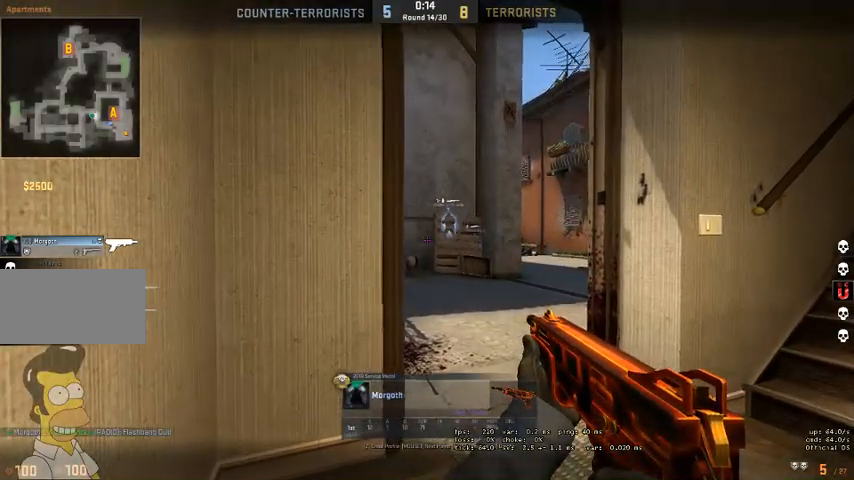
{"keys": [], "mouse": [], "events": []}
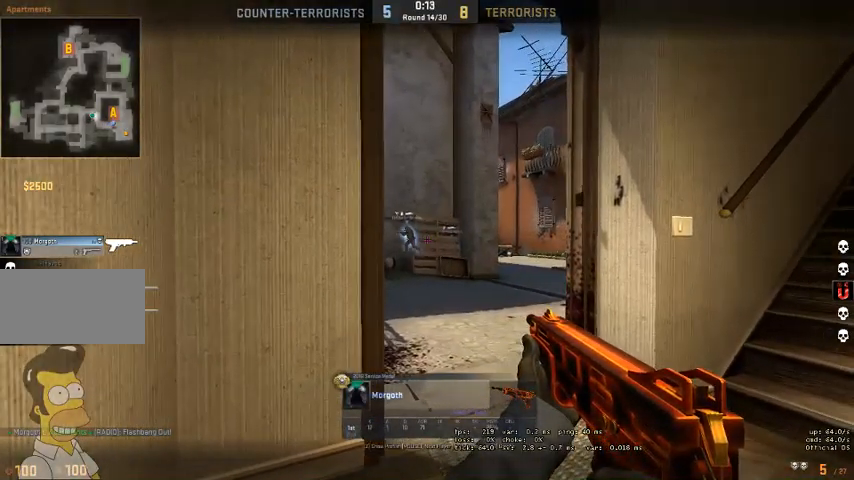
{"keys": [], "mouse": [], "events": []}
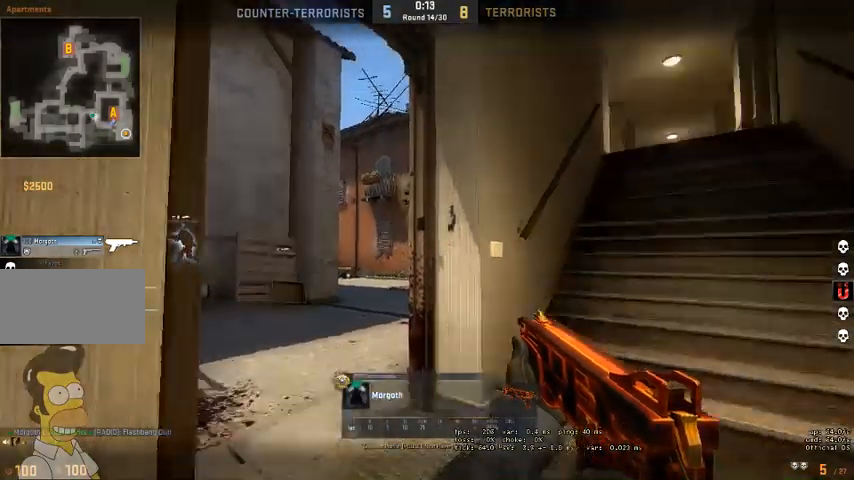
{"keys": [], "mouse": [], "events": []}
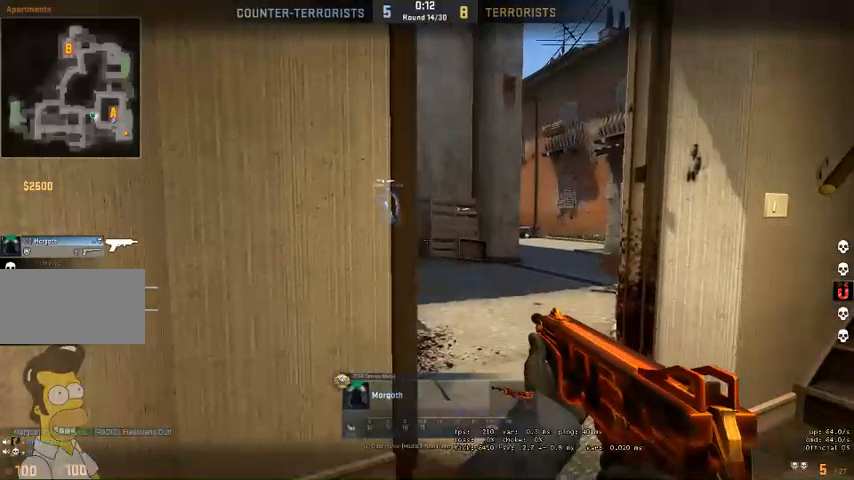
{"keys": [], "mouse": [], "events": []}
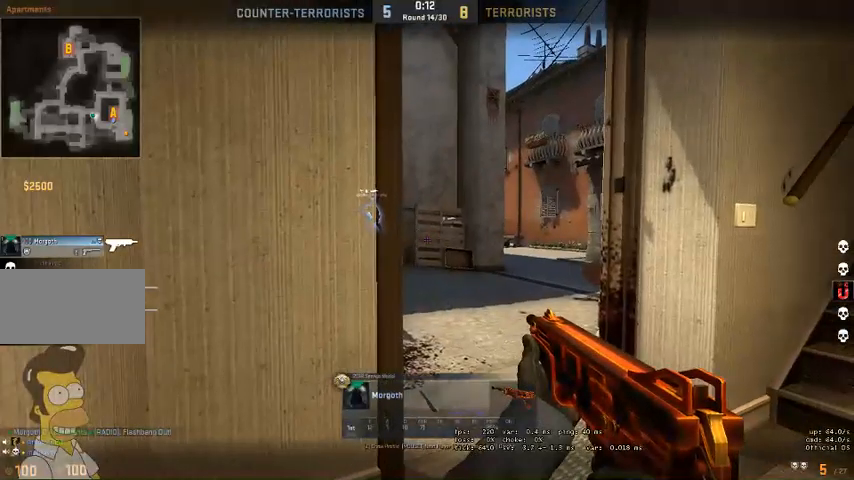
{"keys": [], "mouse": [], "events": [[34, "mouse_right", "down"], [200, "mouse_right", "up"]]}